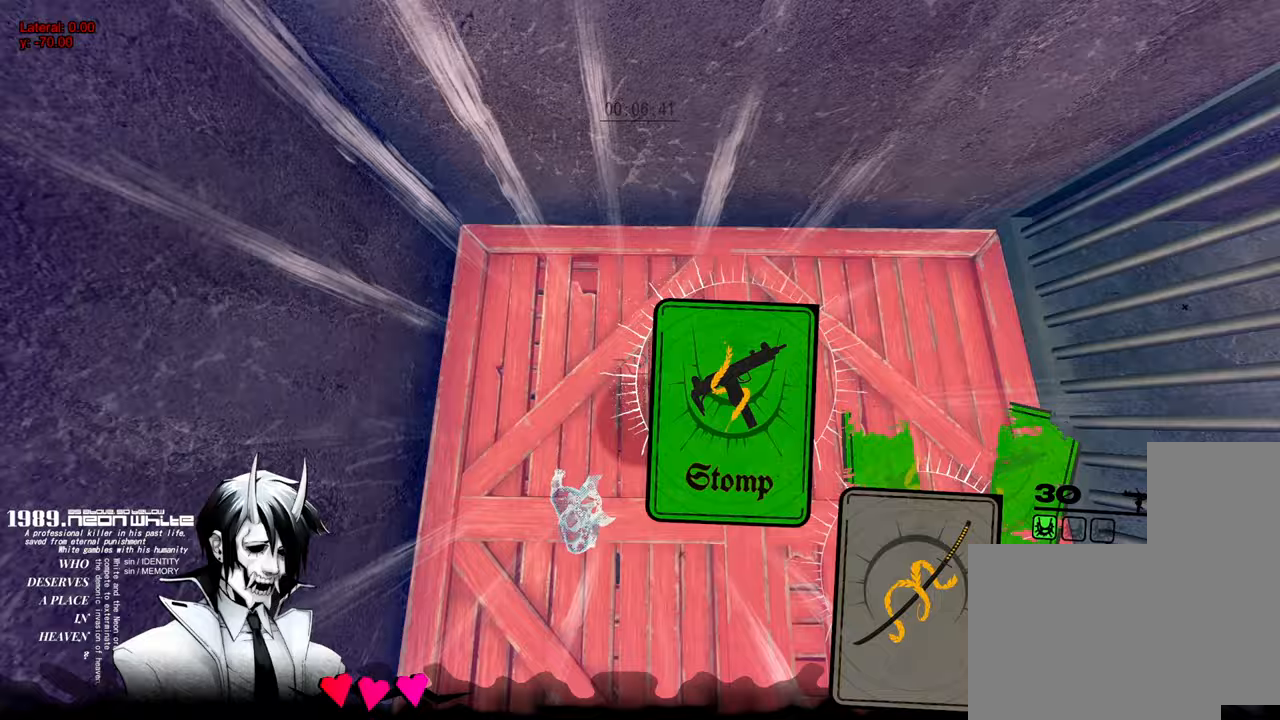
Gameplay with keyboard and mouse; each line is a JSON object with the keys and mouse buttons held at the frame after it. "events" lists presses ("down") and releases ("up") of "a", "d", "q", "s", "space", "w", "mouse_left" and "mouse_right" between this image and that frame as [ms after this image, input, new state], when the widget could be followed in between. "mouse_left", "mouse_right" = the "left", "right" buttons of the "mouse" list. No other keys are recorded. Mouse movement is not recorded. Not read: mouse_wheel.
{"keys": ["w"], "mouse": [], "events": [[217, "q", "down"], [267, "q", "up"]]}
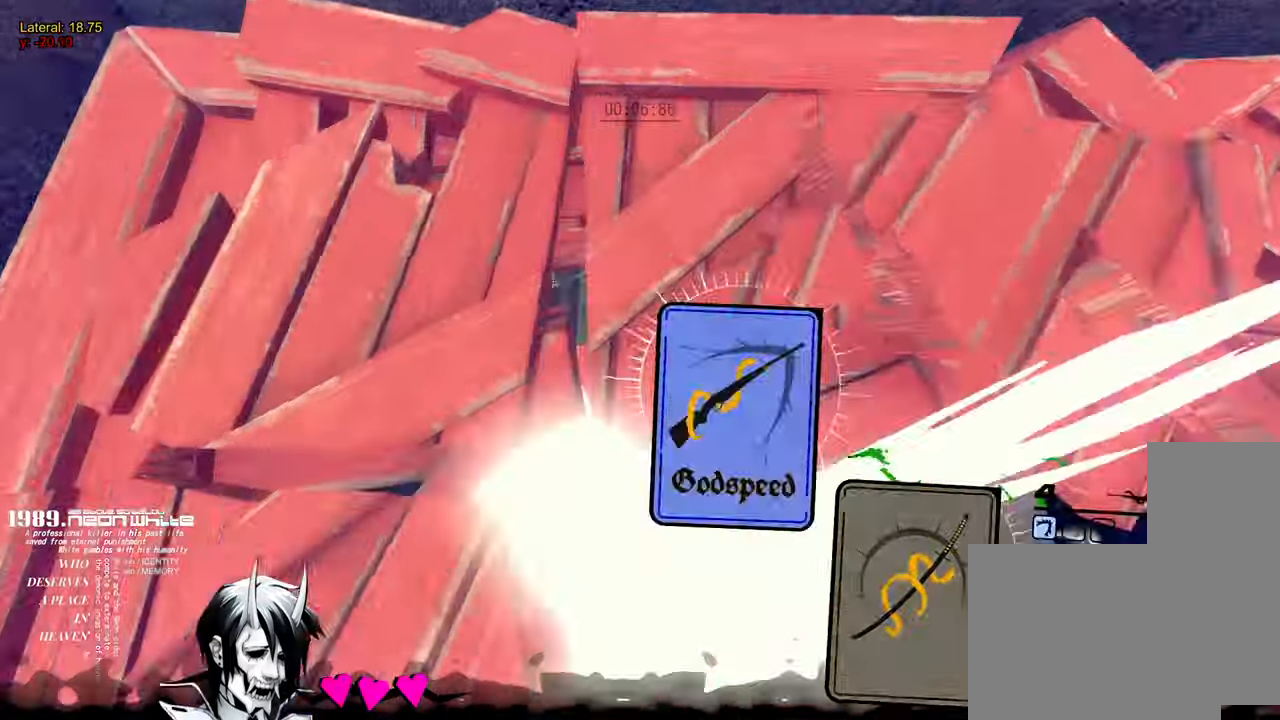
{"keys": ["w"], "mouse": [], "events": []}
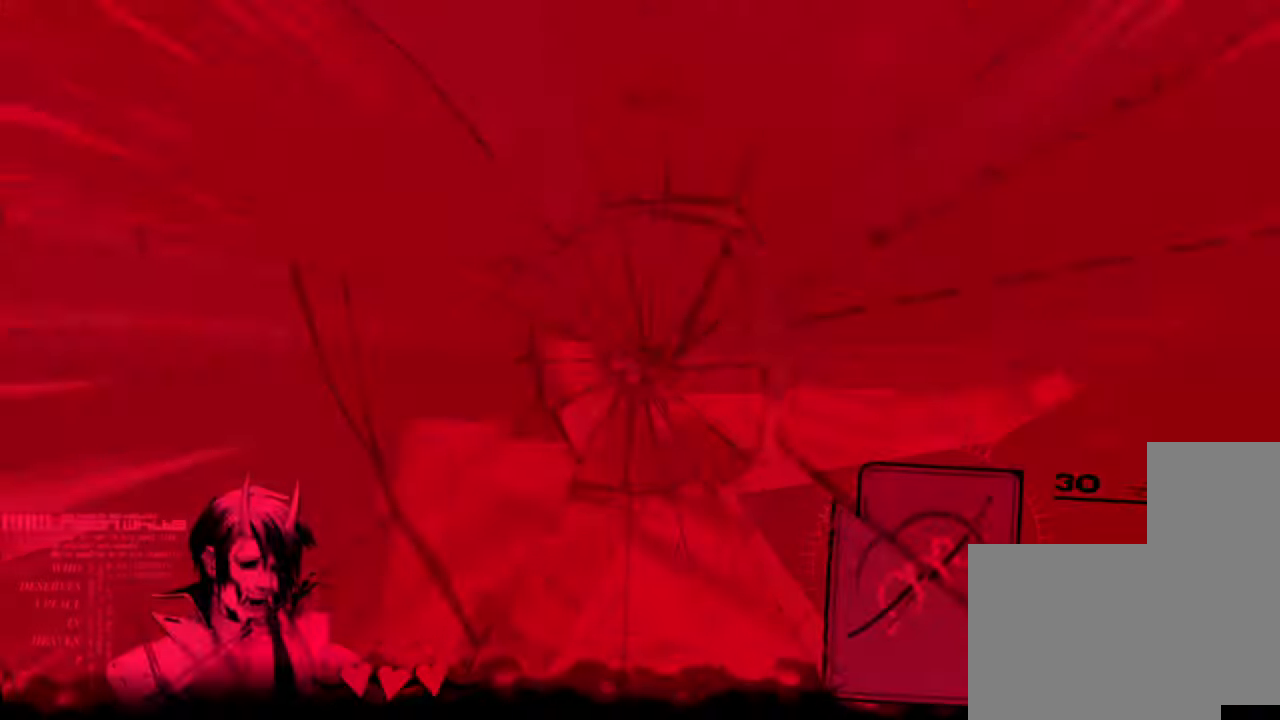
{"keys": ["w"], "mouse": [], "events": []}
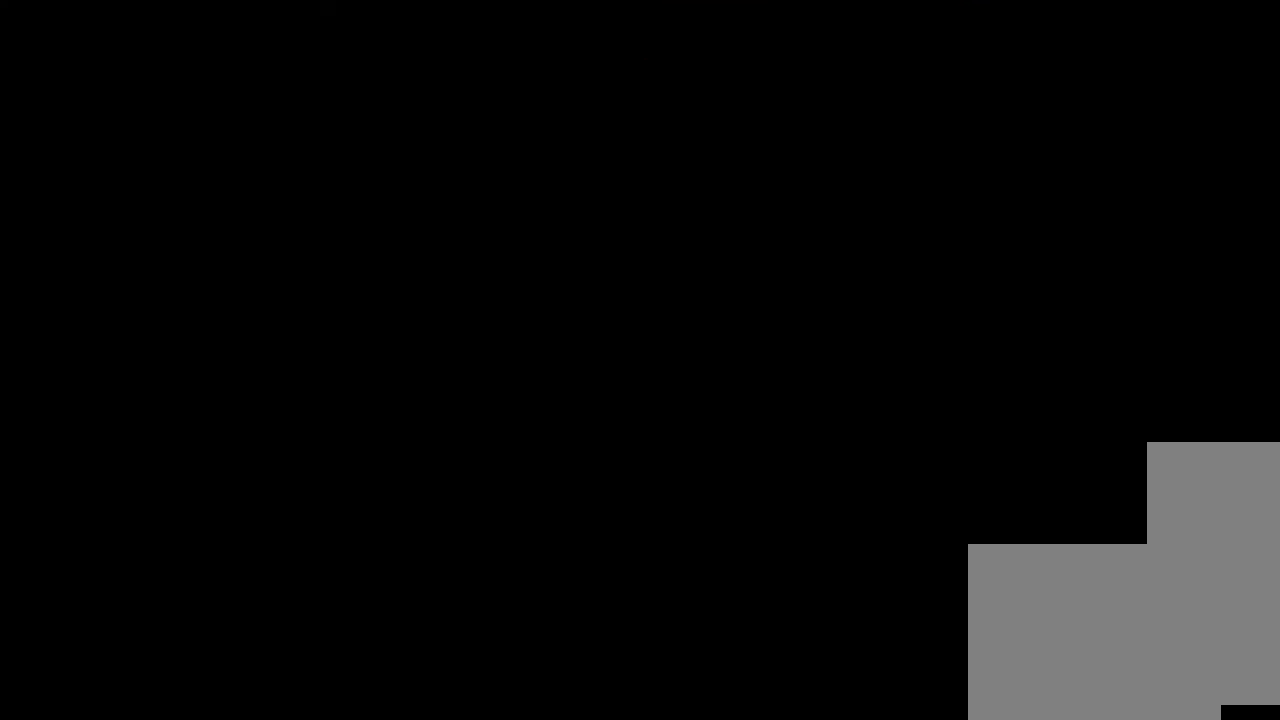
{"keys": ["space", "w"], "mouse": [], "events": [[450, "space", "down"]]}
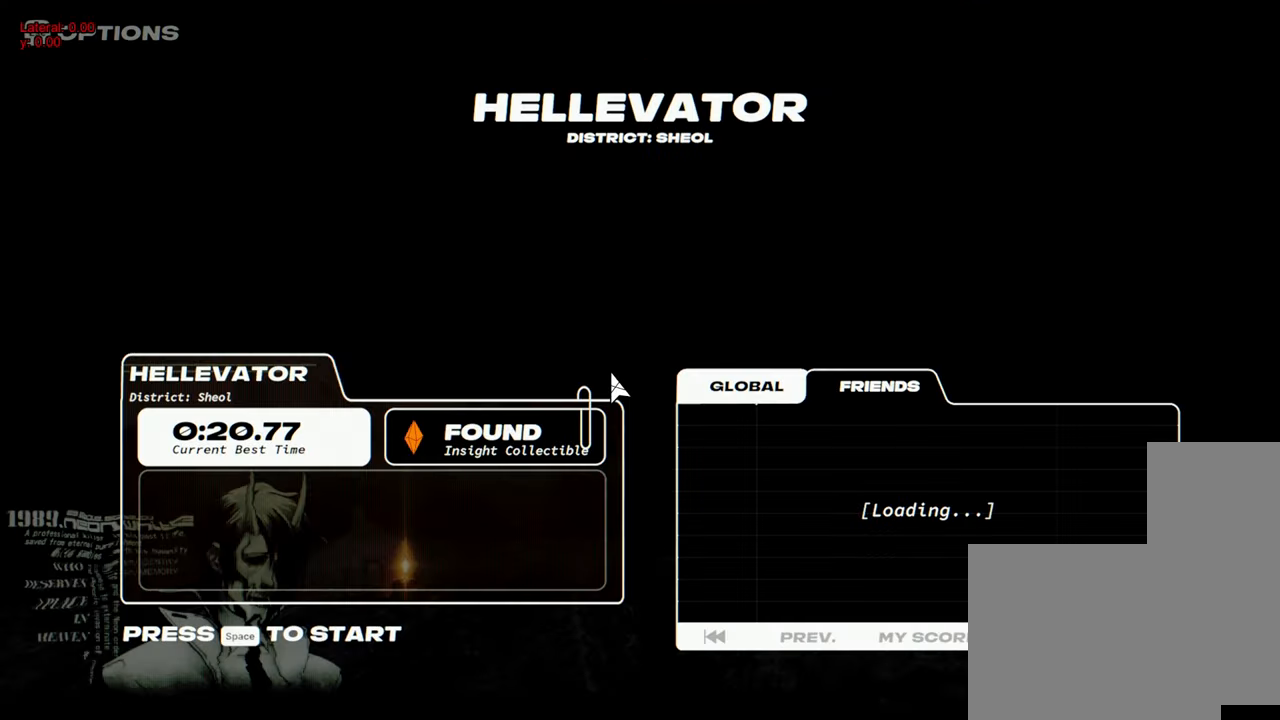
{"keys": ["space", "w"], "mouse": [], "events": [[50, "space", "up"], [383, "space", "down"]]}
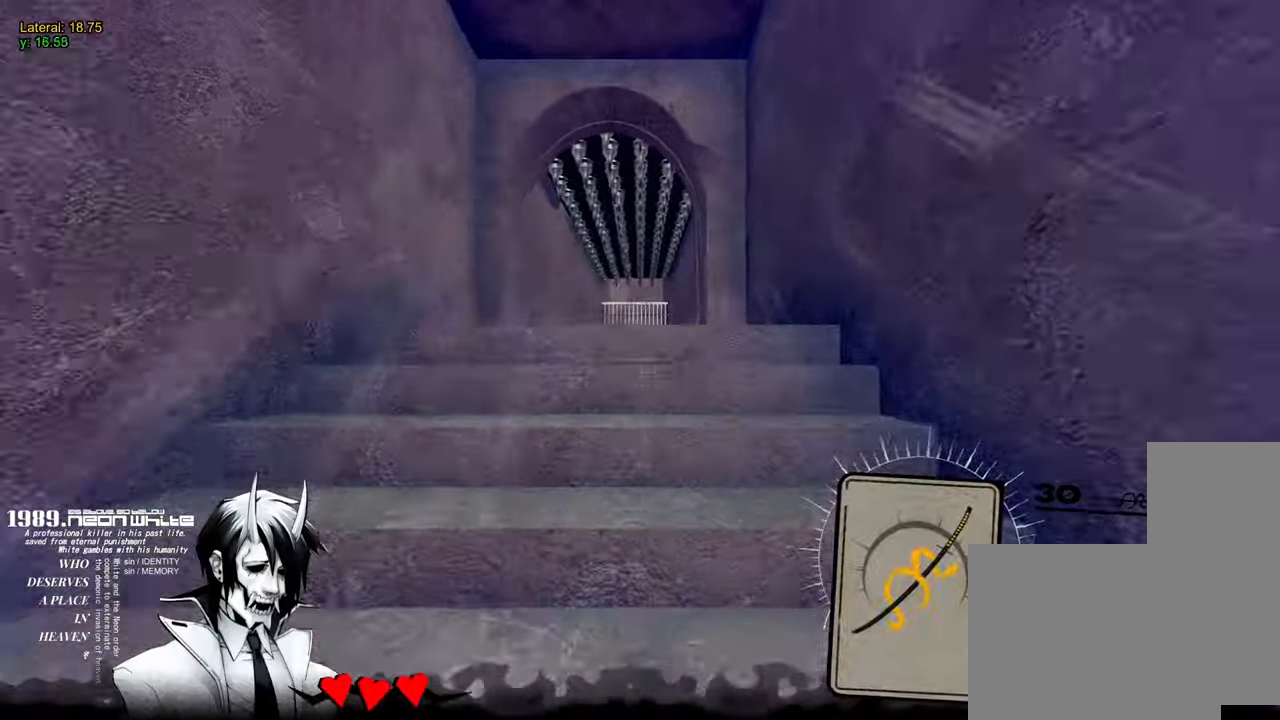
{"keys": ["space", "w"], "mouse": [], "events": []}
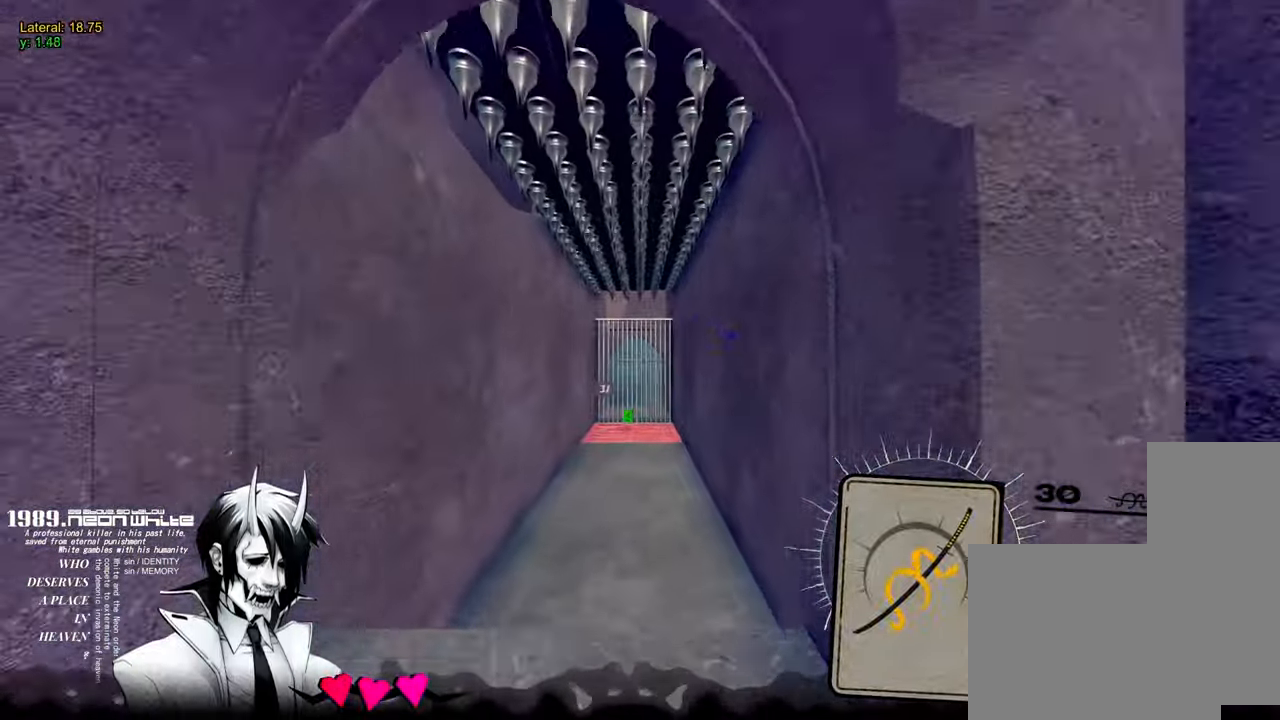
{"keys": ["w"], "mouse": [], "events": [[267, "space", "up"]]}
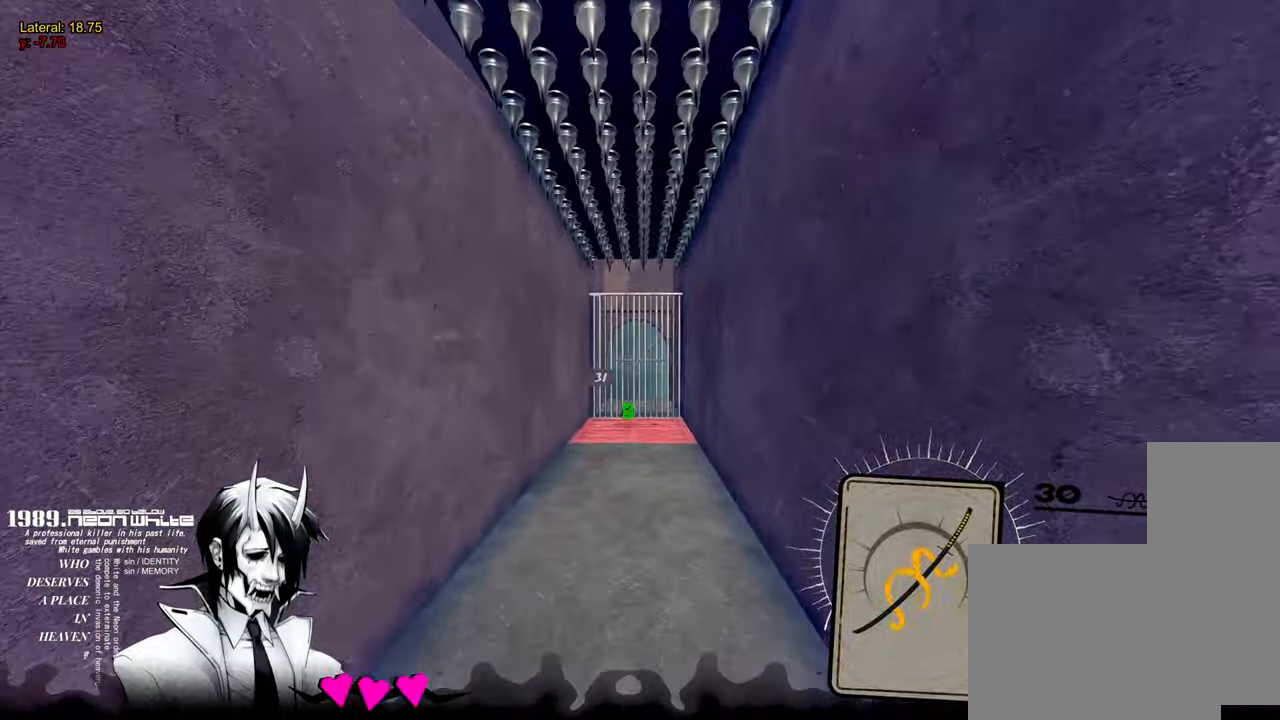
{"keys": ["w"], "mouse": [], "events": []}
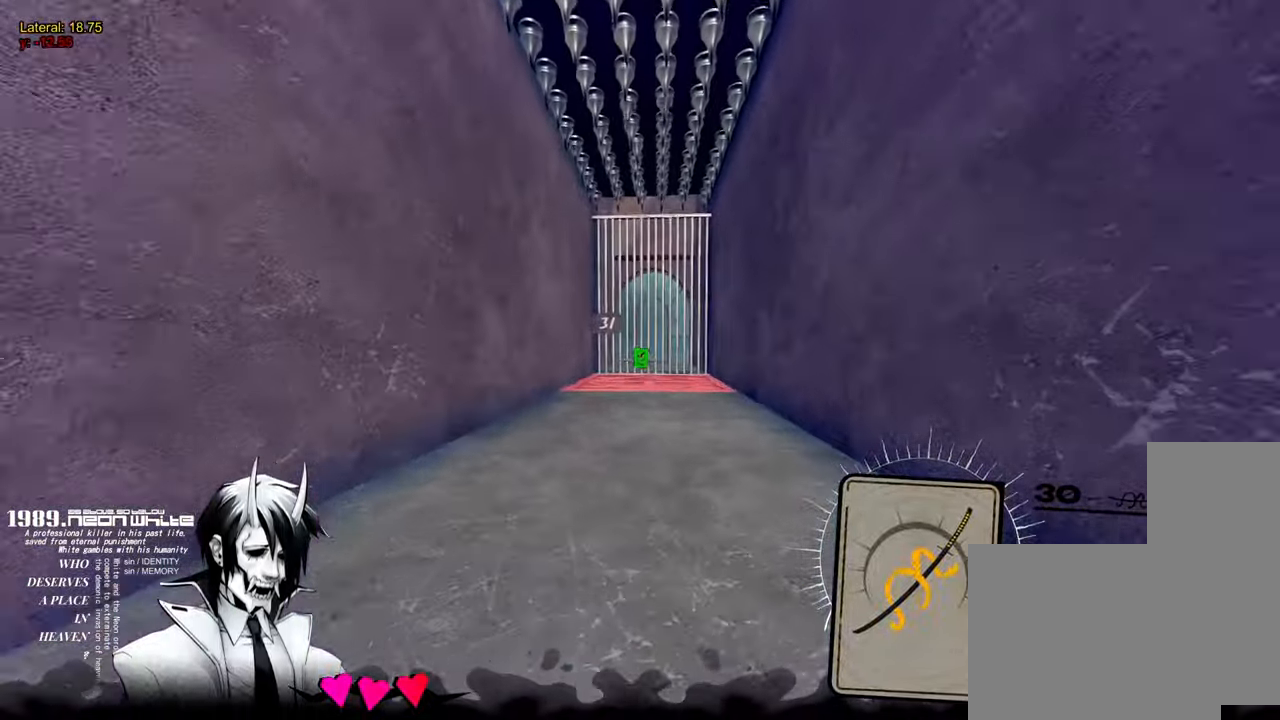
{"keys": ["w"], "mouse": [], "events": []}
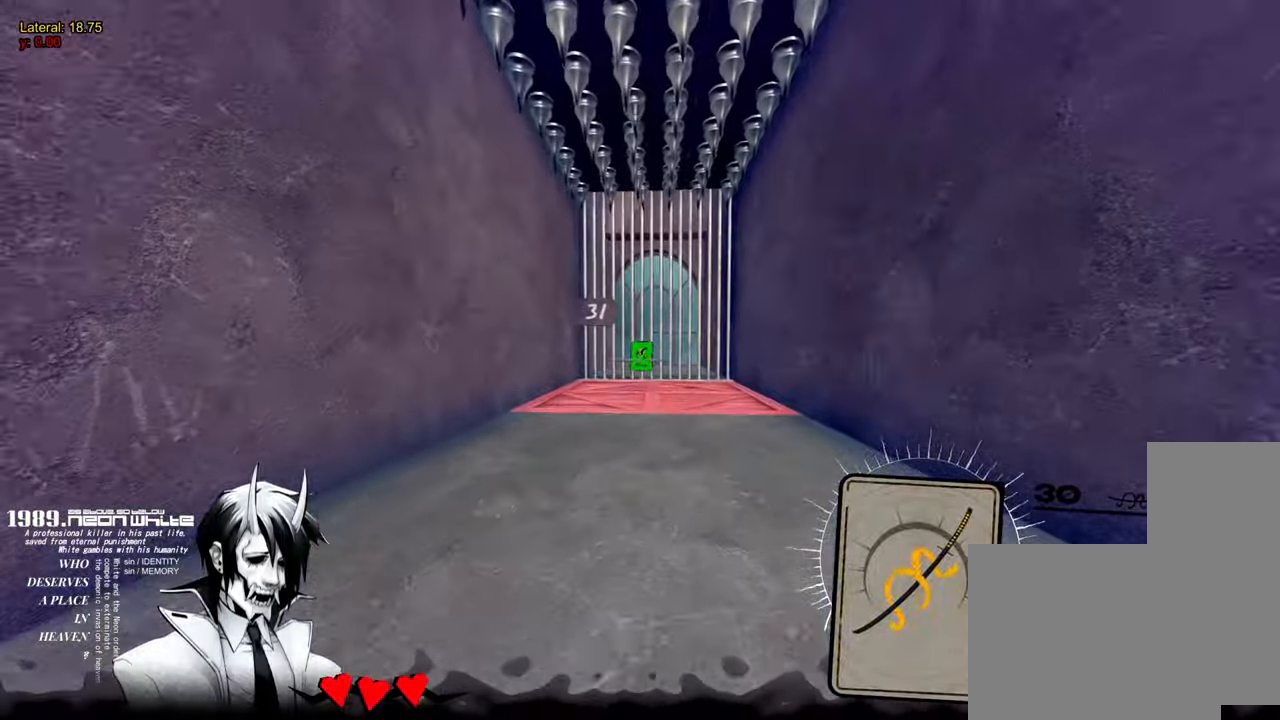
{"keys": ["w"], "mouse": [], "events": []}
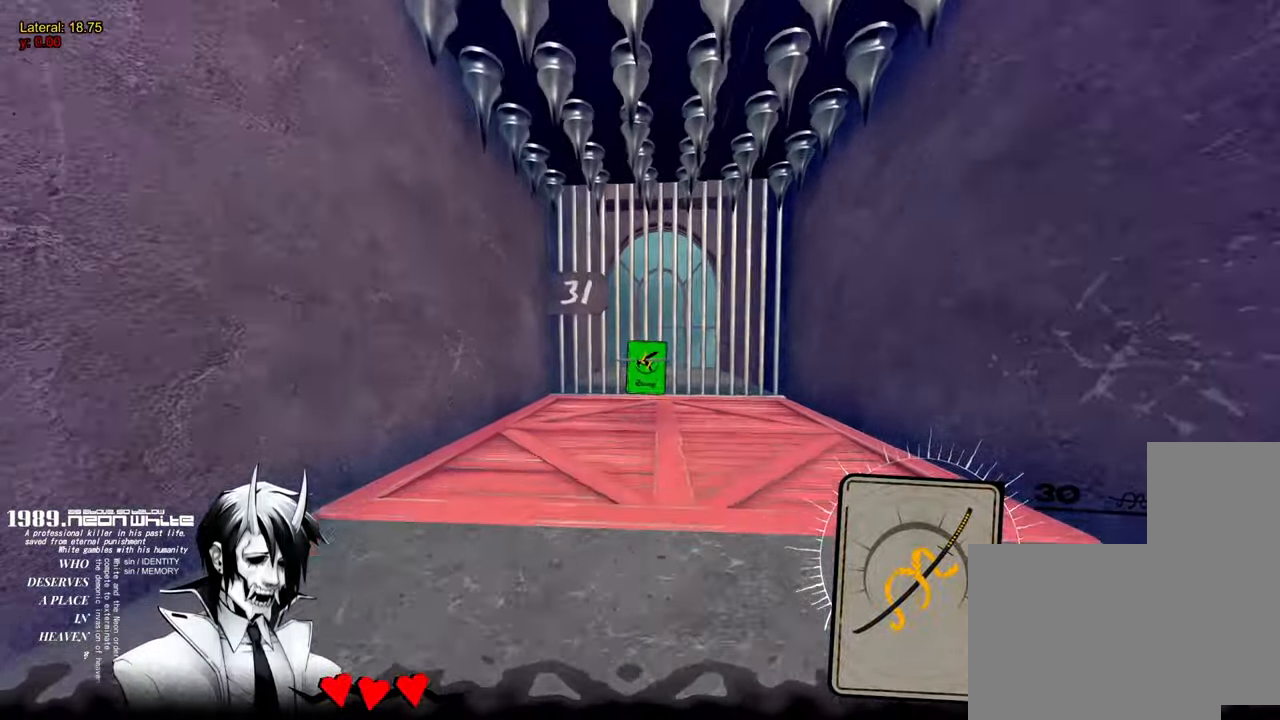
{"keys": ["w"], "mouse": [], "events": [[417, "q", "down"], [467, "q", "up"]]}
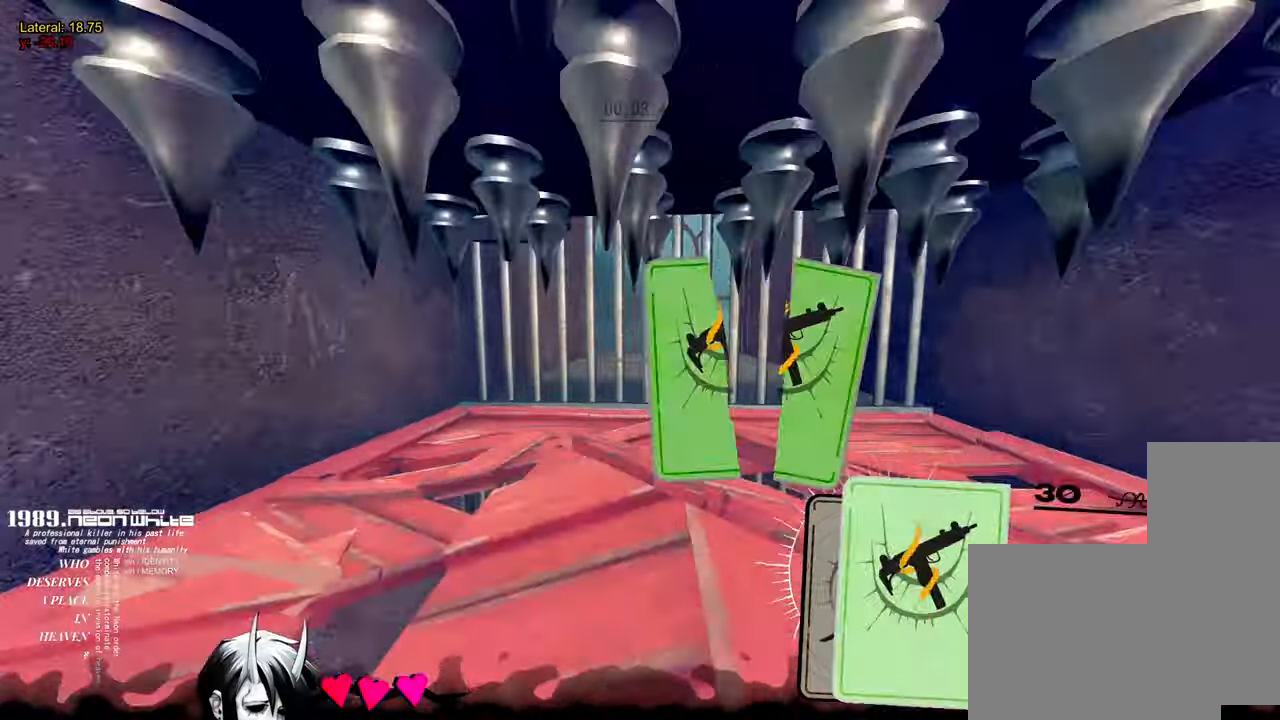
{"keys": [], "mouse": [], "events": [[17, "q", "down"], [17, "w", "up"], [67, "q", "up"], [117, "q", "down"], [150, "q", "up"]]}
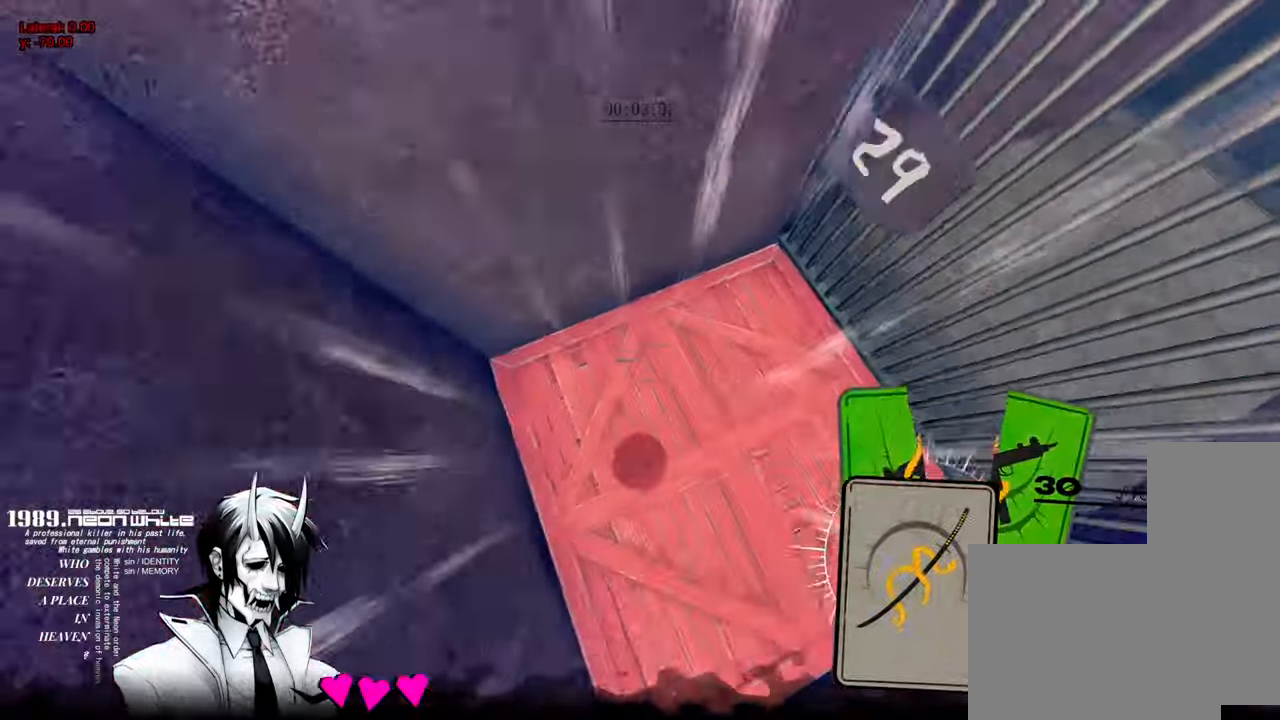
{"keys": [], "mouse": [], "events": [[367, "q", "down"], [400, "q", "up"]]}
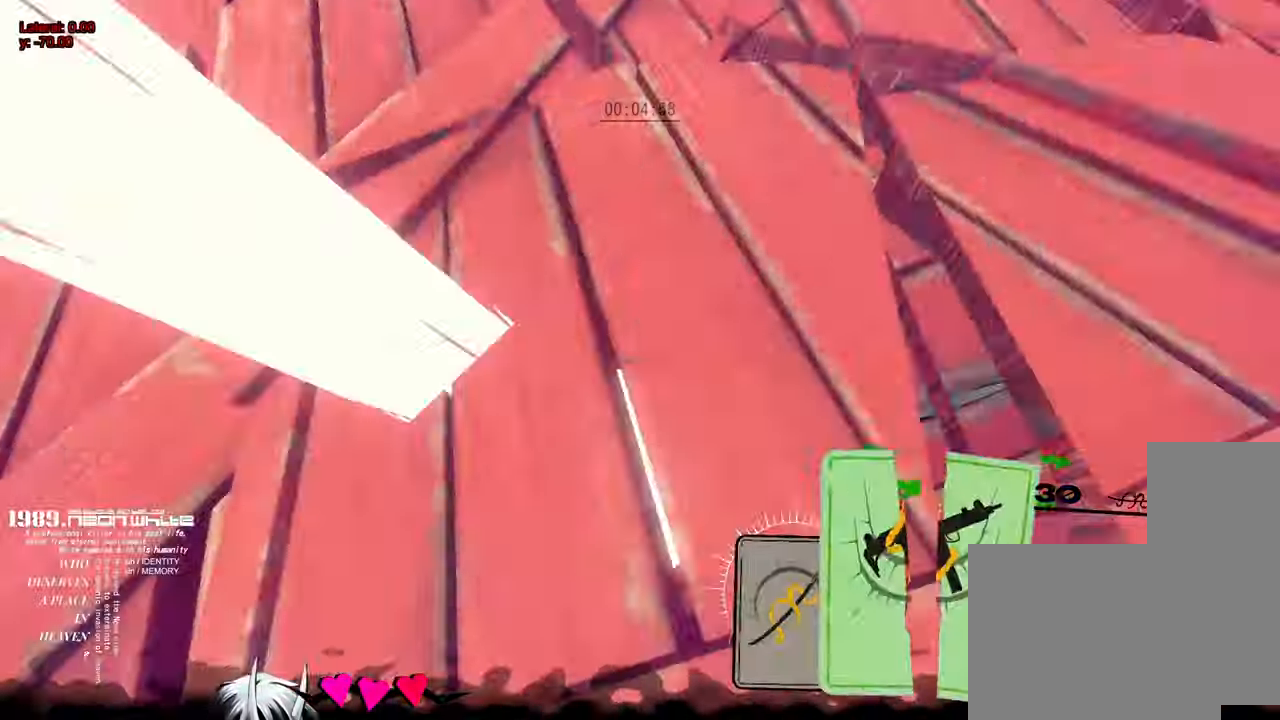
{"keys": [], "mouse": [], "events": []}
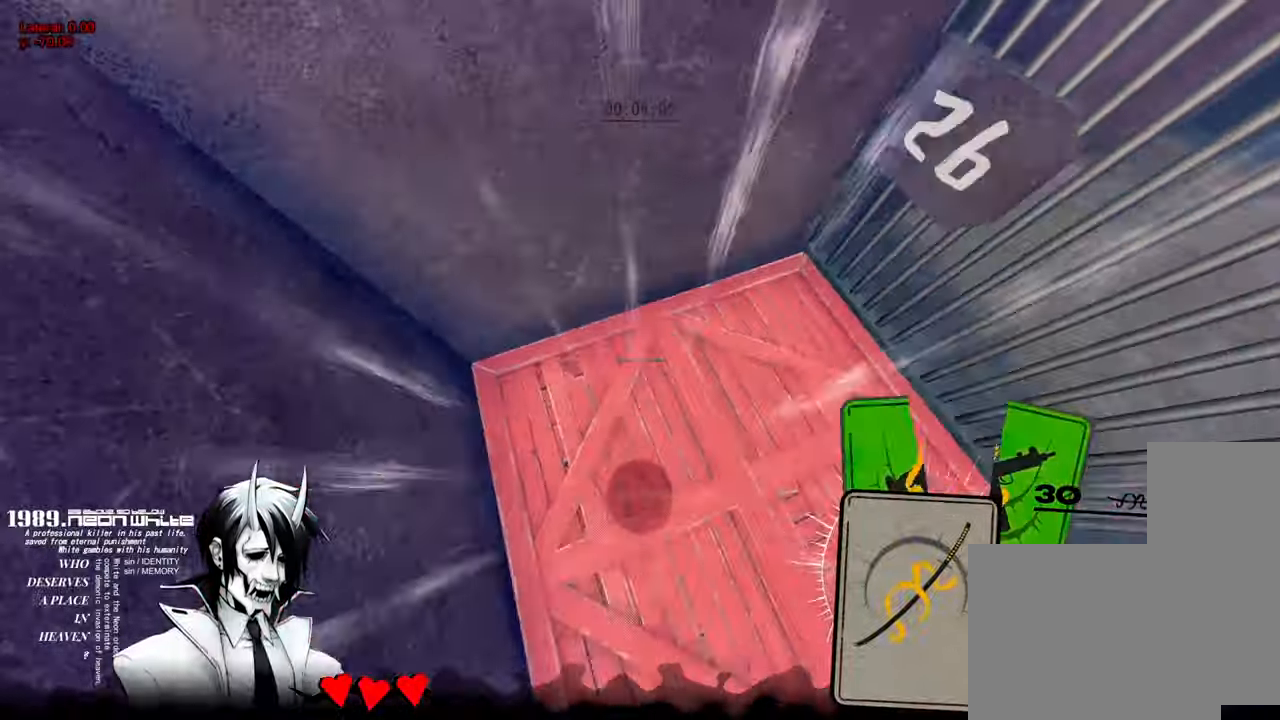
{"keys": [], "mouse": [], "events": []}
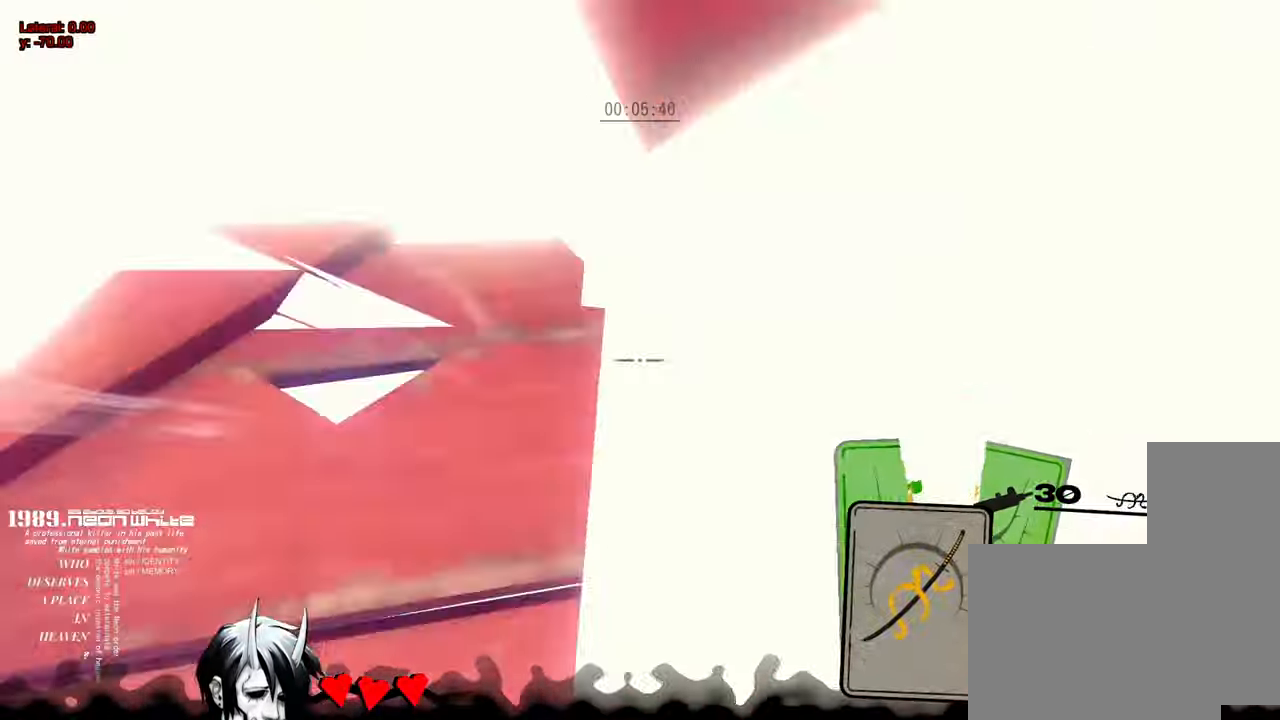
{"keys": [], "mouse": [], "events": [[400, "q", "down"], [450, "q", "up"]]}
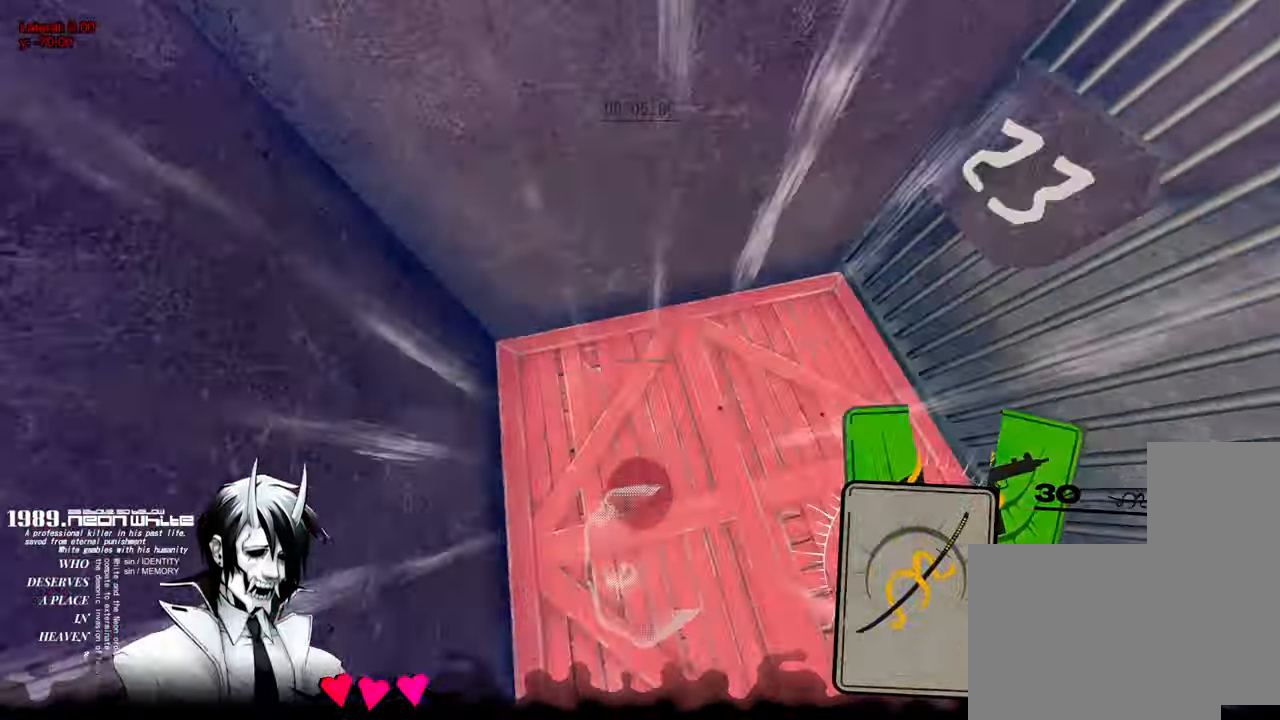
{"keys": [], "mouse": [], "events": [[150, "q", "down"], [184, "q", "up"]]}
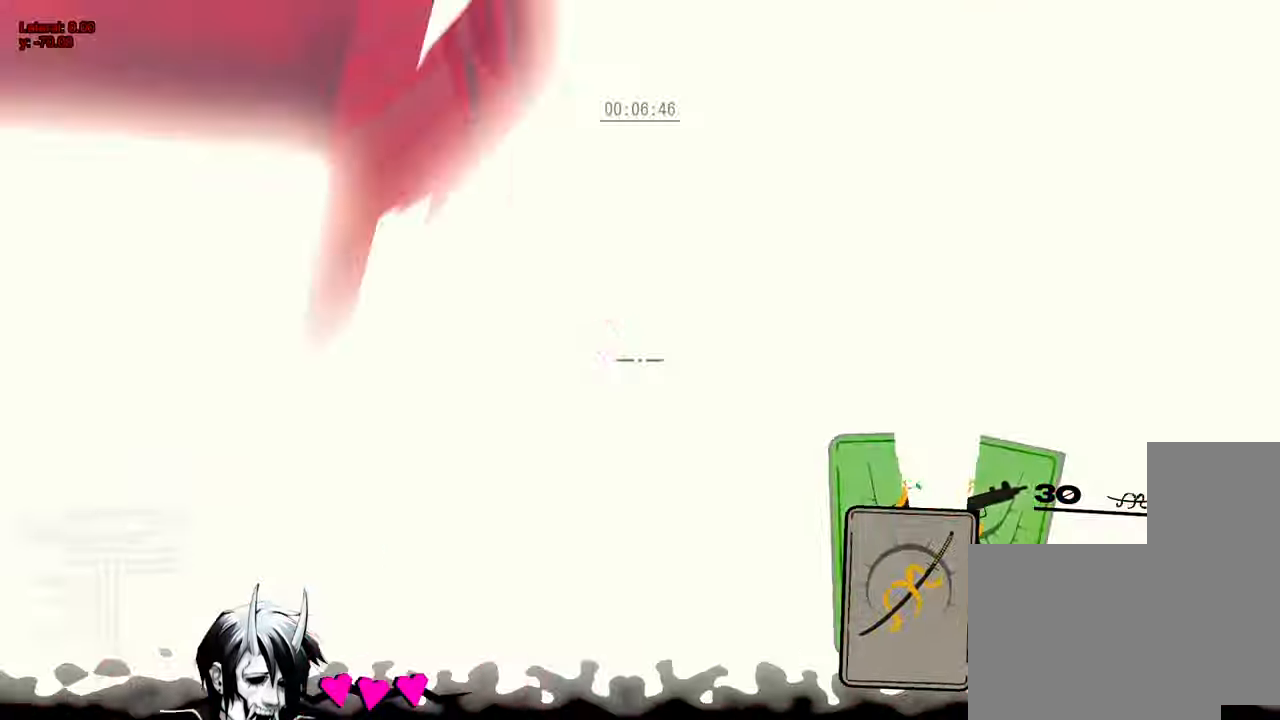
{"keys": ["w"], "mouse": [], "events": [[250, "w", "down"]]}
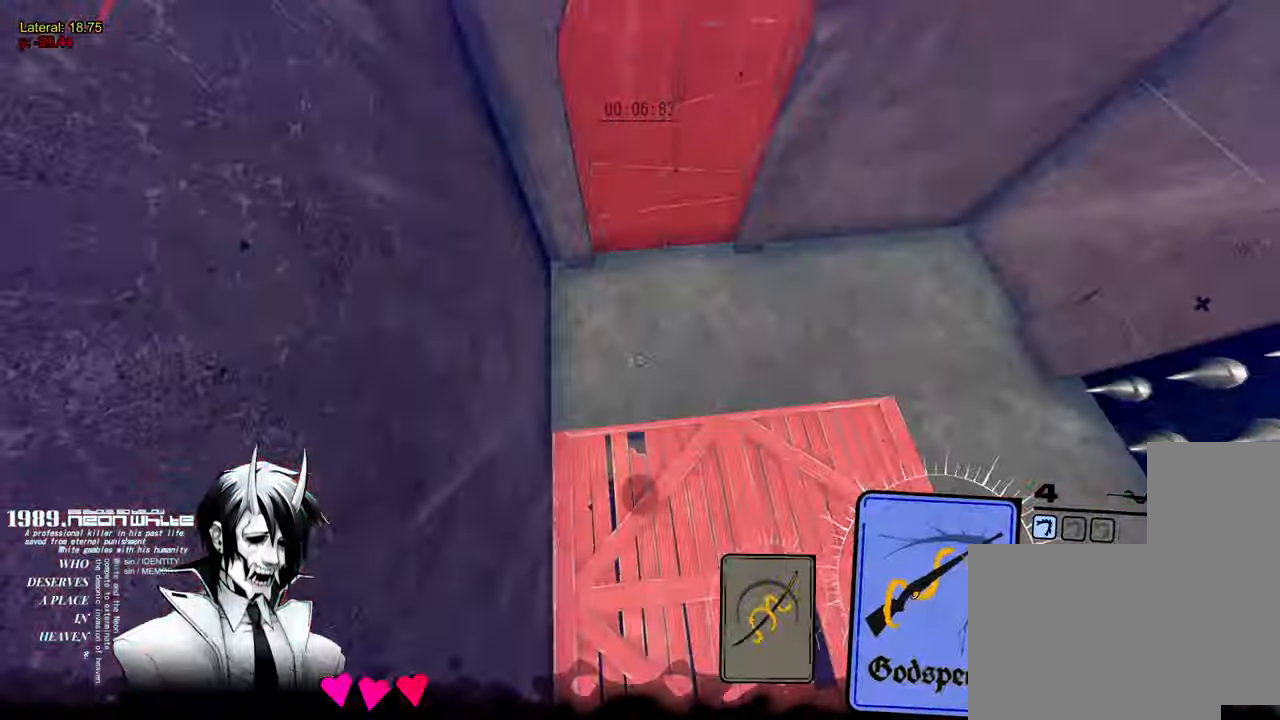
{"keys": ["w"], "mouse": [], "events": []}
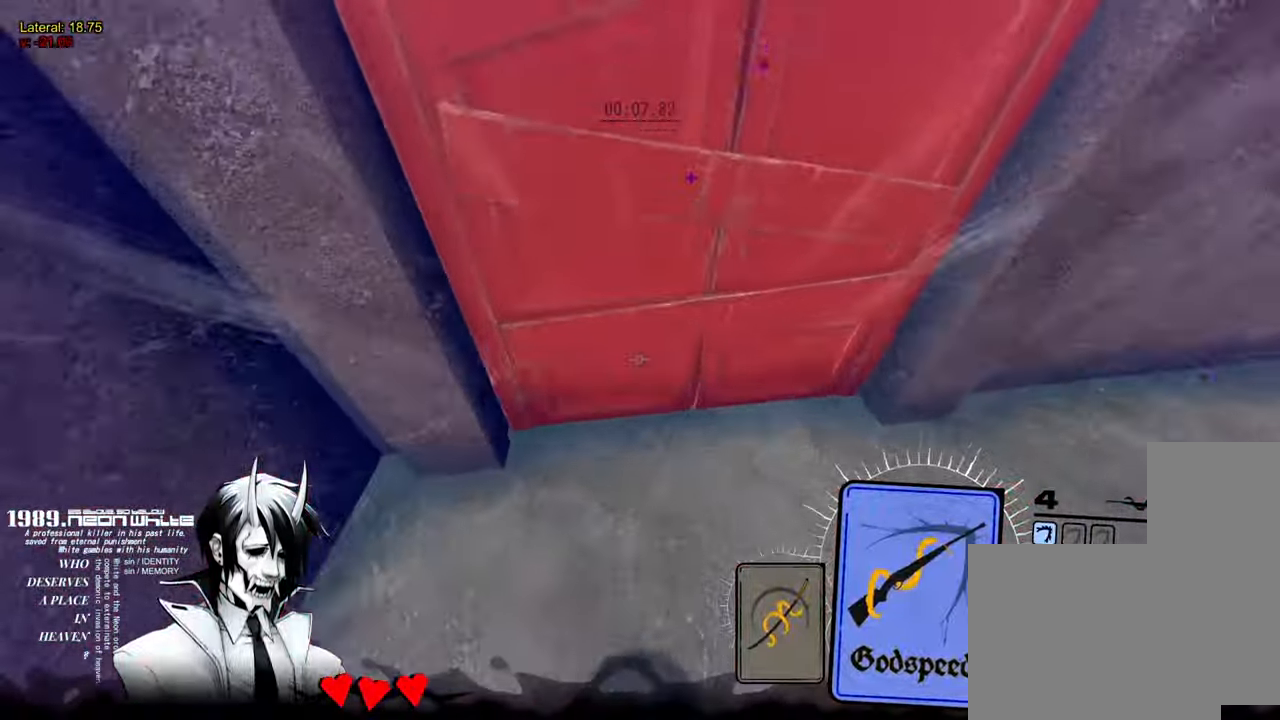
{"keys": ["w"], "mouse": [], "events": [[184, "mouse_right", "down"], [284, "mouse_right", "up"]]}
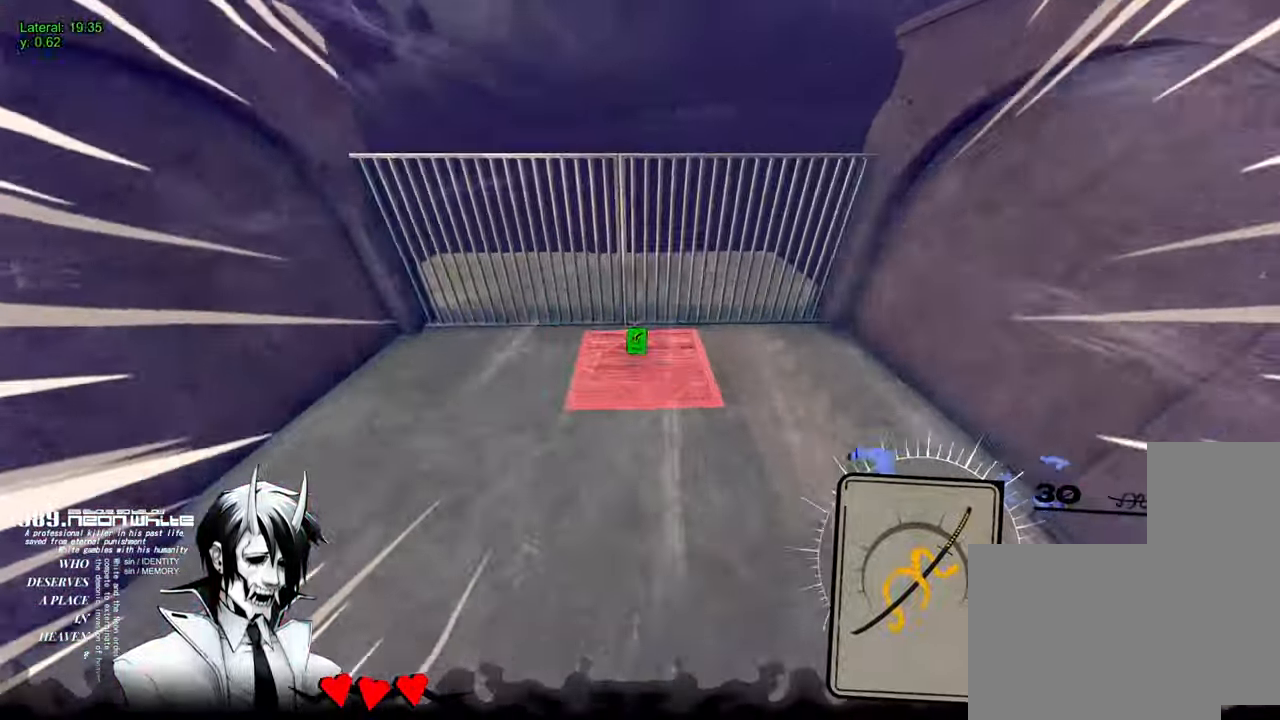
{"keys": ["w"], "mouse": [], "events": []}
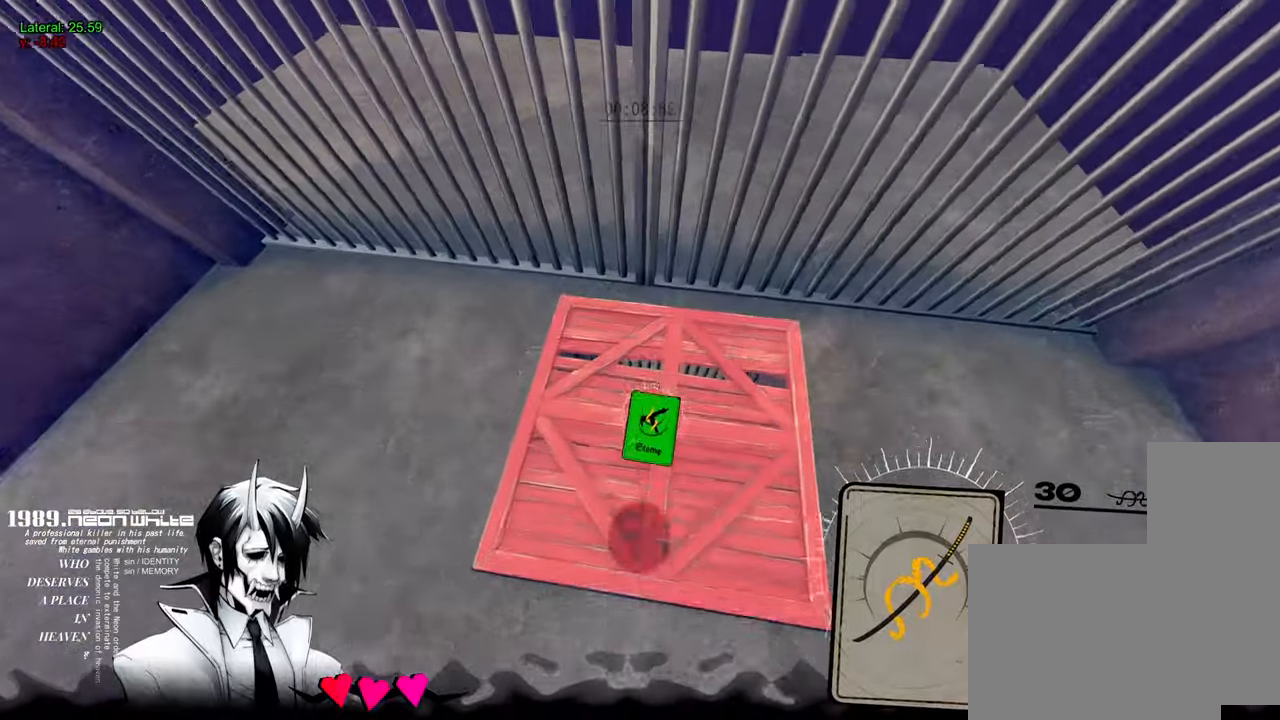
{"keys": [], "mouse": [], "events": [[83, "w", "up"]]}
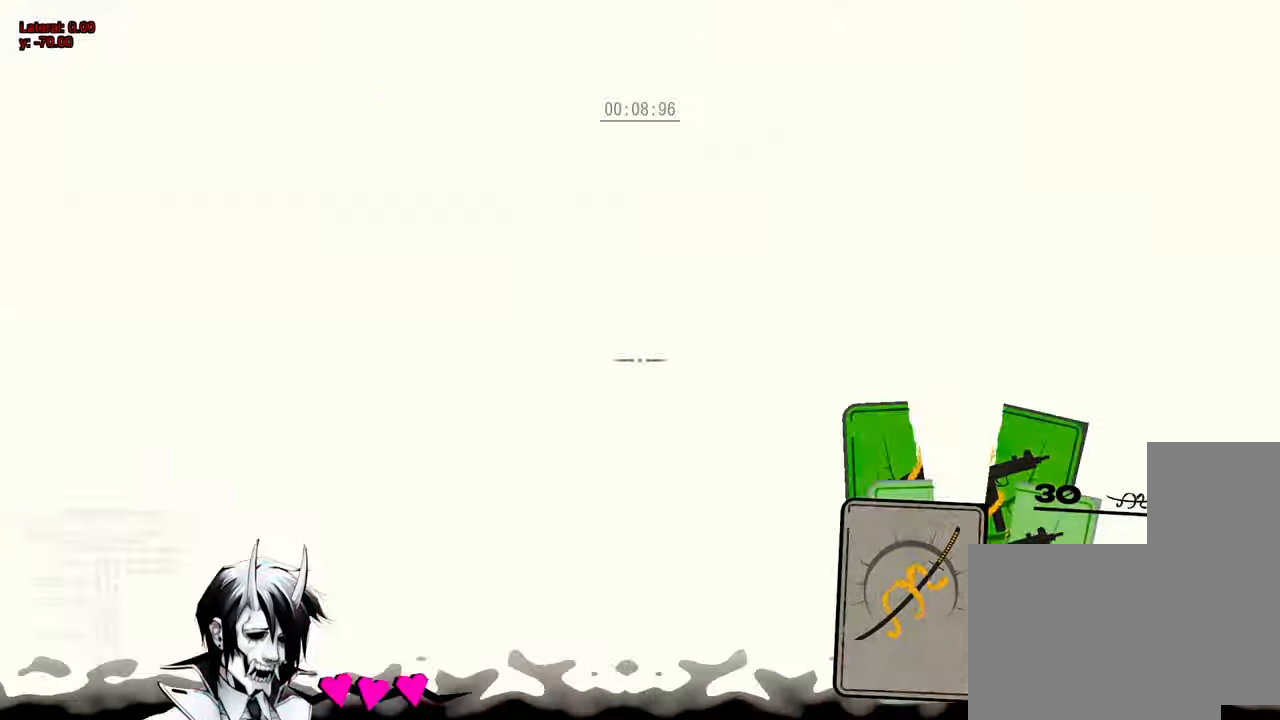
{"keys": [], "mouse": [], "events": []}
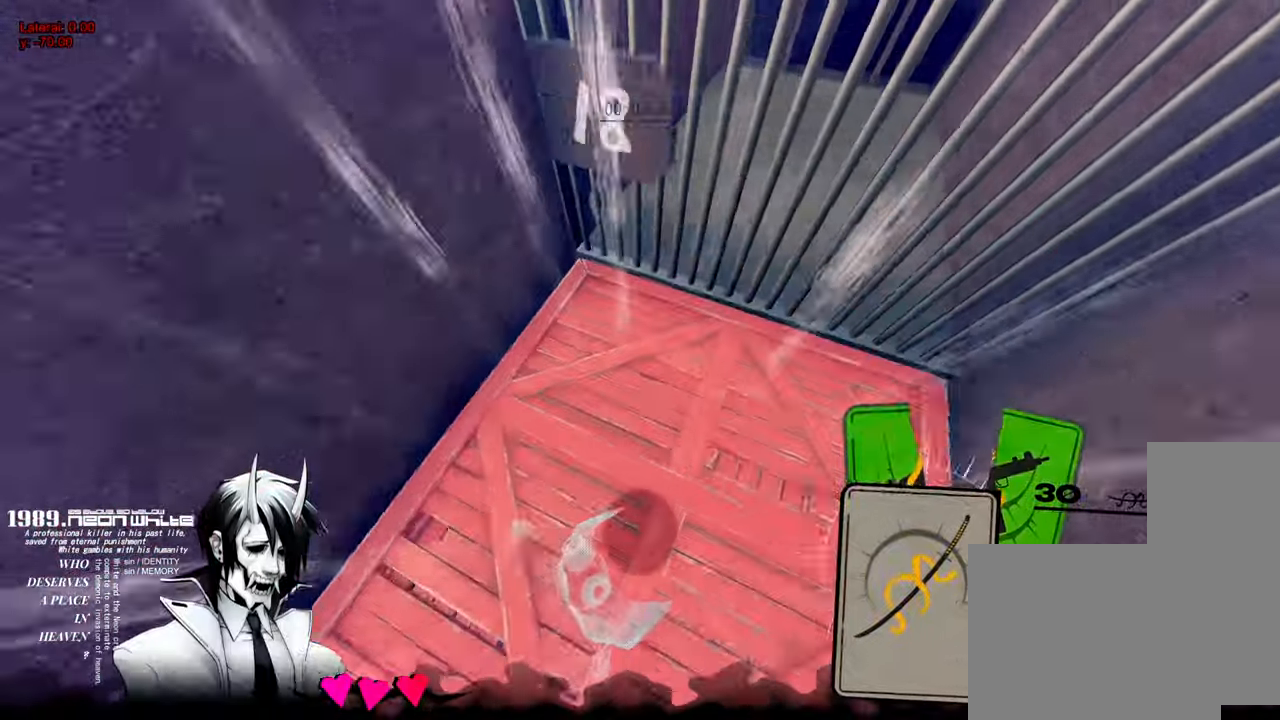
{"keys": [], "mouse": [], "events": [[66, "q", "down"], [116, "q", "up"], [150, "q", "down"], [200, "q", "up"]]}
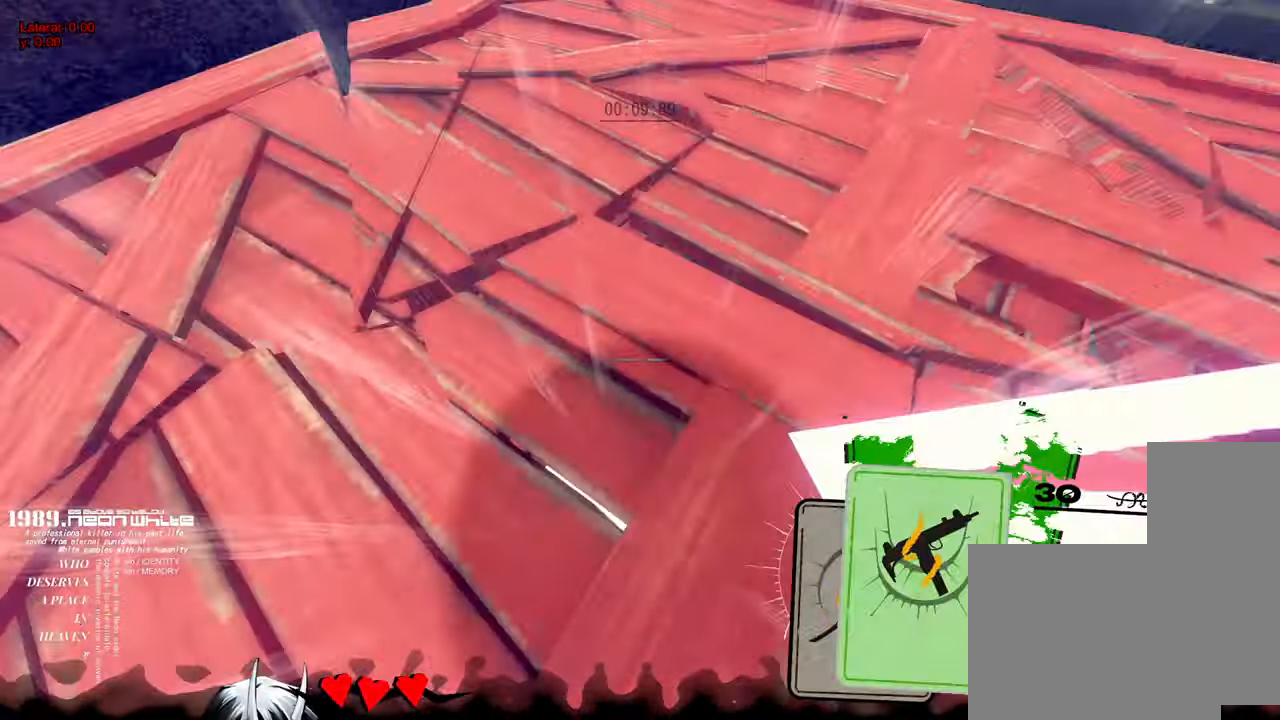
{"keys": [], "mouse": [], "events": []}
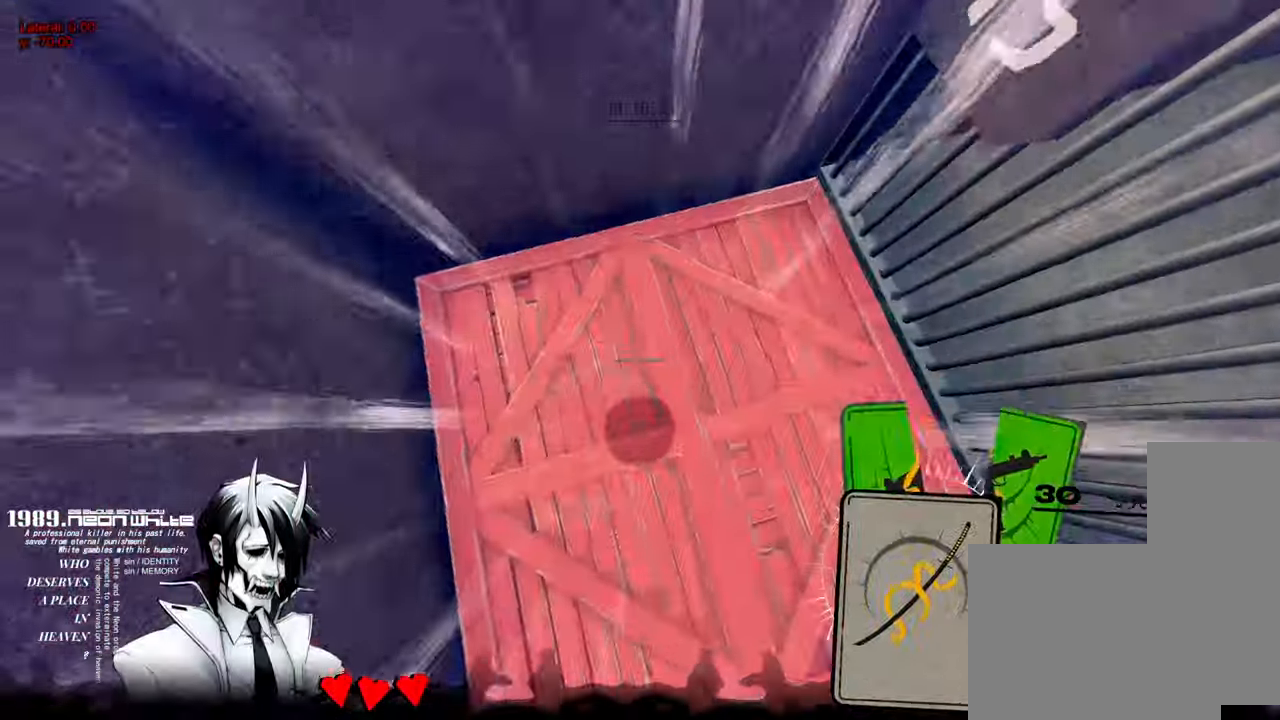
{"keys": [], "mouse": [], "events": [[233, "q", "down"], [283, "q", "up"]]}
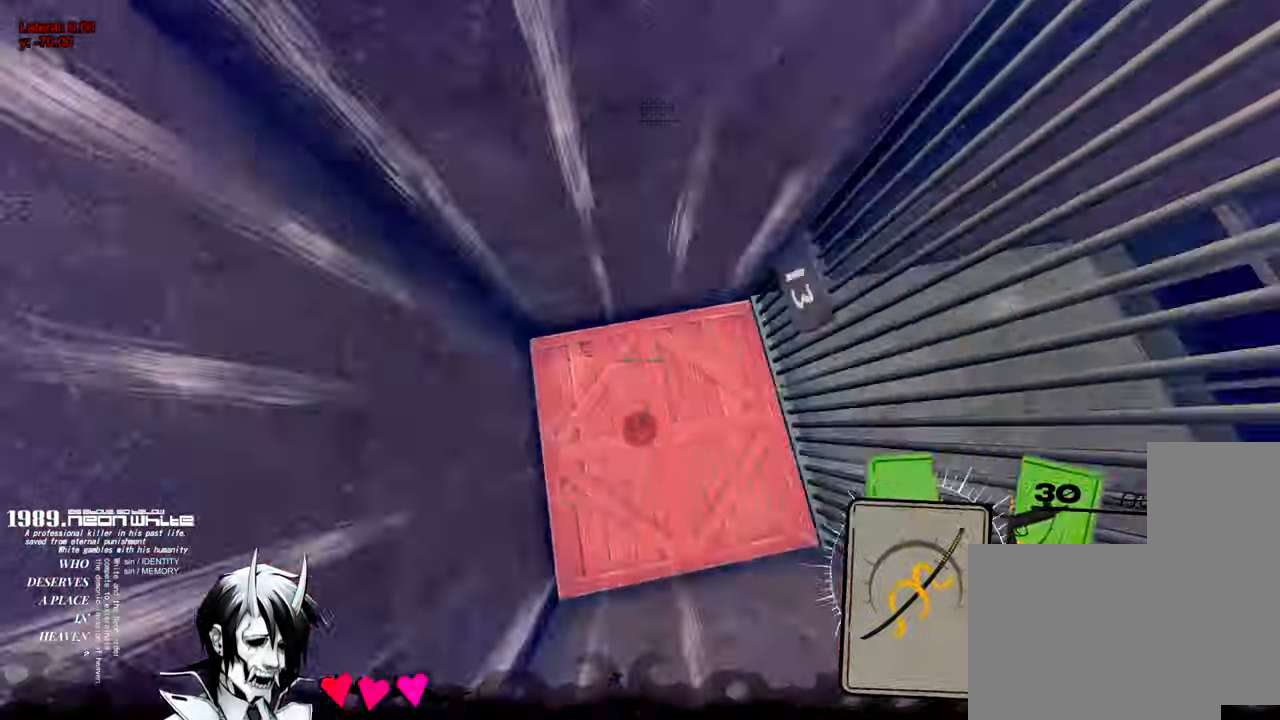
{"keys": [], "mouse": [], "events": []}
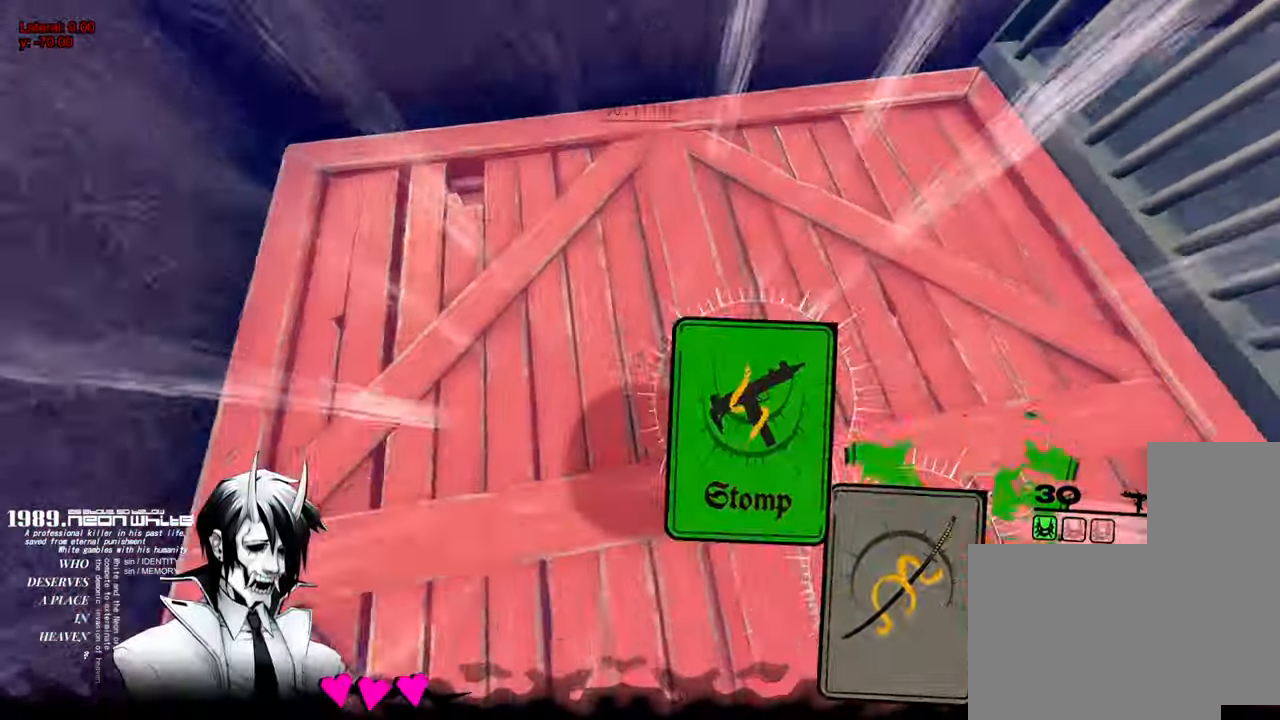
{"keys": [], "mouse": [], "events": [[400, "q", "down"], [450, "q", "up"]]}
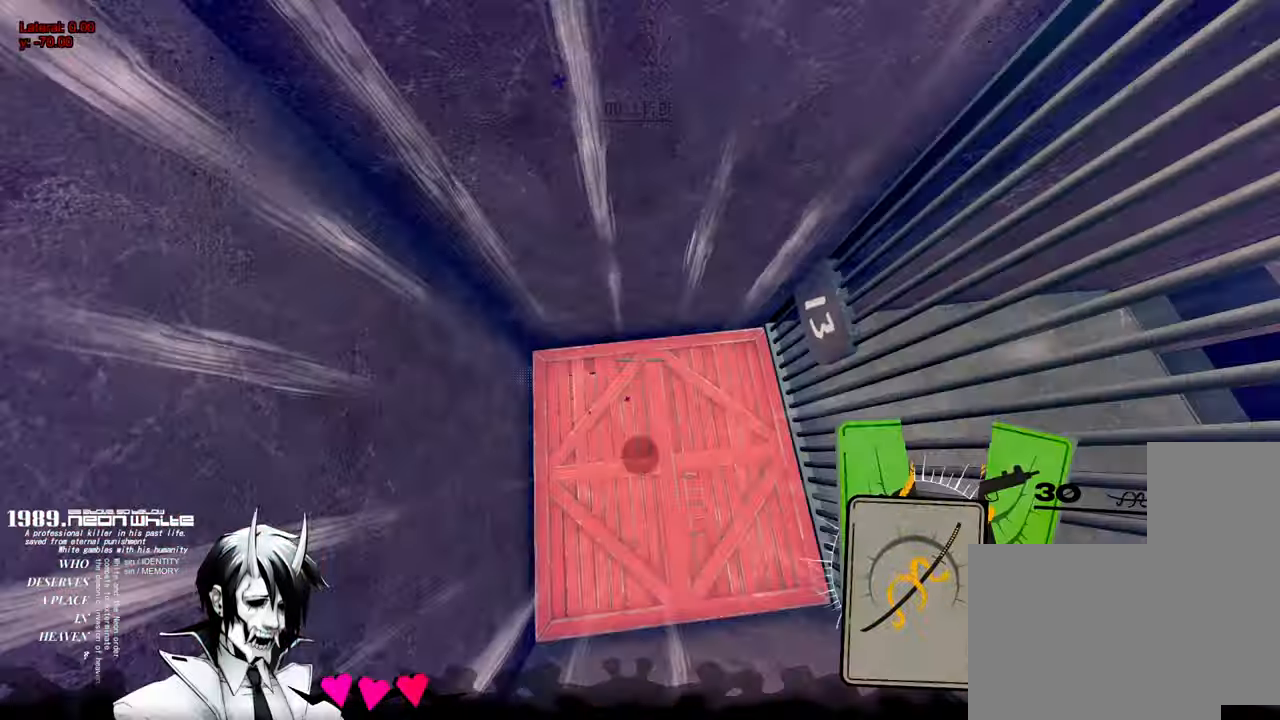
{"keys": ["w"], "mouse": [], "events": [[416, "w", "down"]]}
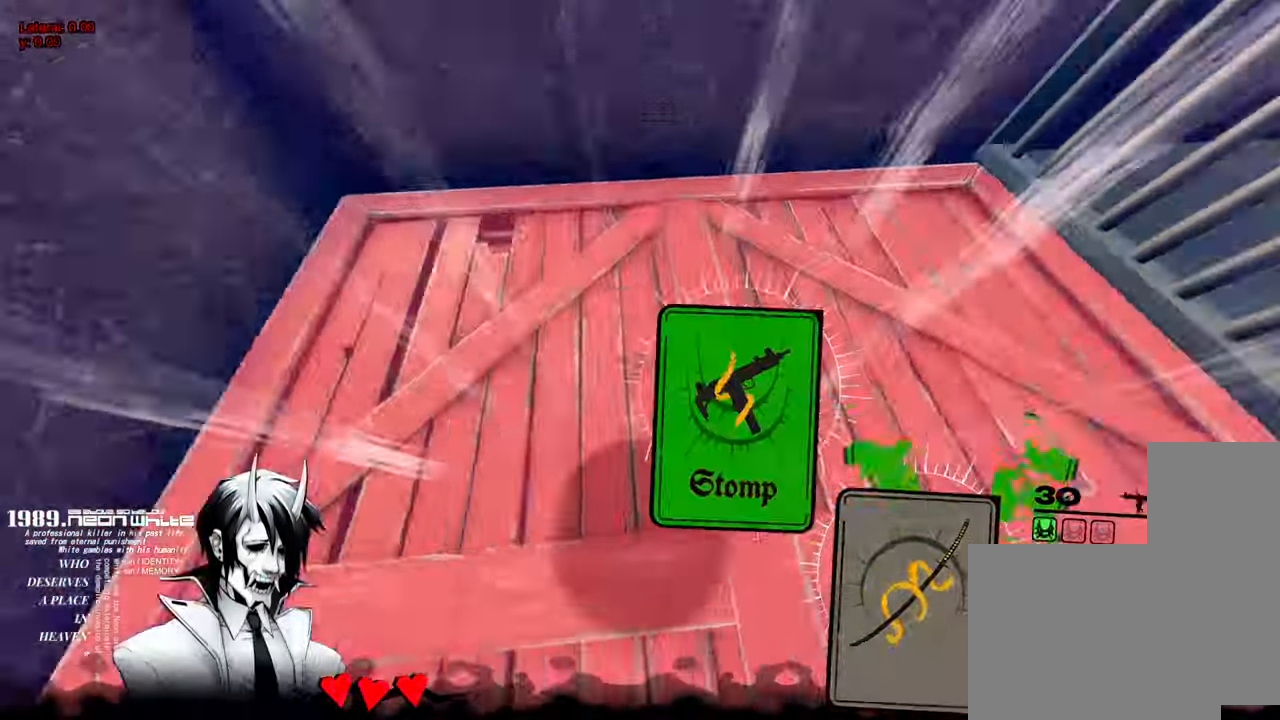
{"keys": ["w"], "mouse": [], "events": []}